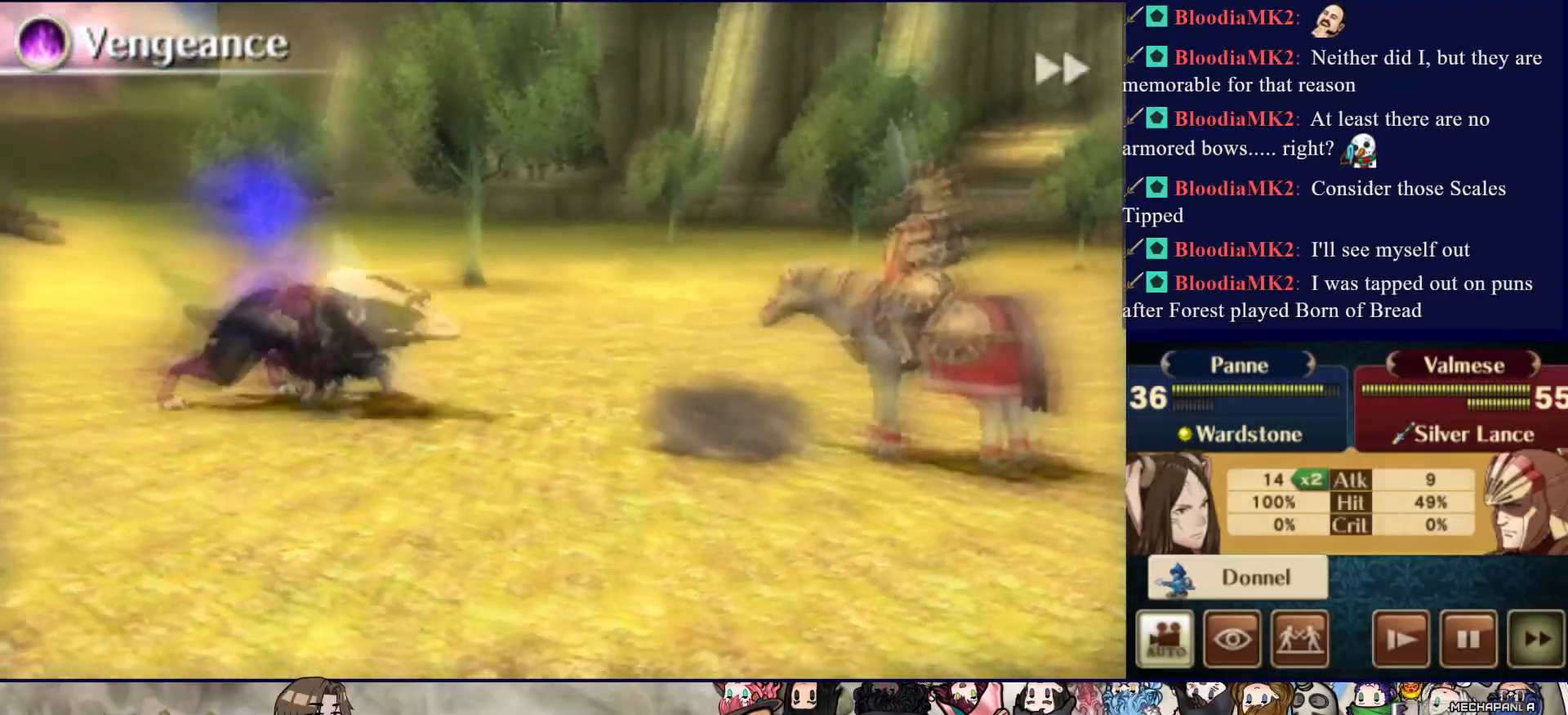
Gameplay with a controller (PlayStation layout); each line is a JSON object with the inputs held at the frame after it. "events" lists button and stick changes between this image and that frame as [ms after this image, input, new state], when the widget could be followed in between. Not read: L3 R3 left_stick right_stick.
{"buttons": ["CIRCLE"], "events": []}
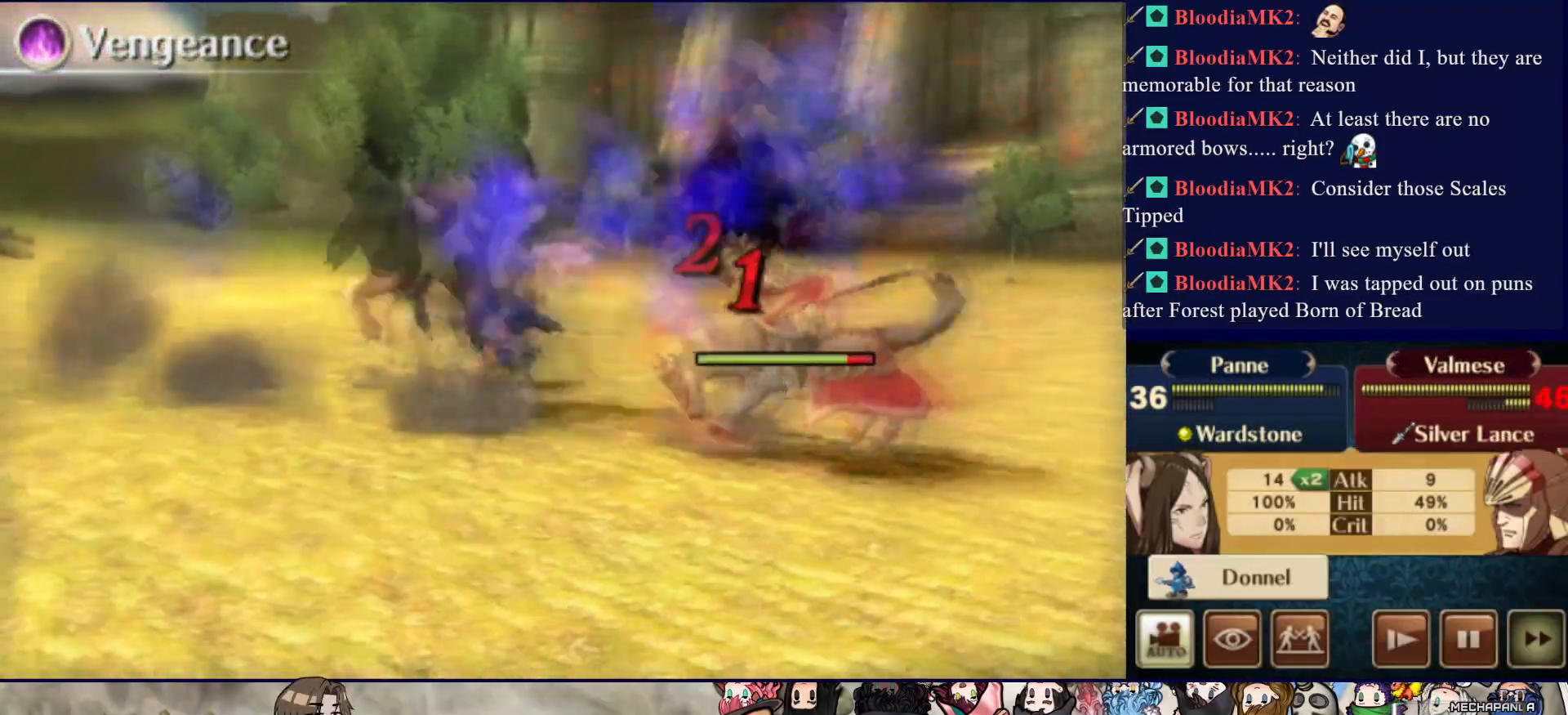
{"buttons": ["CIRCLE"], "events": []}
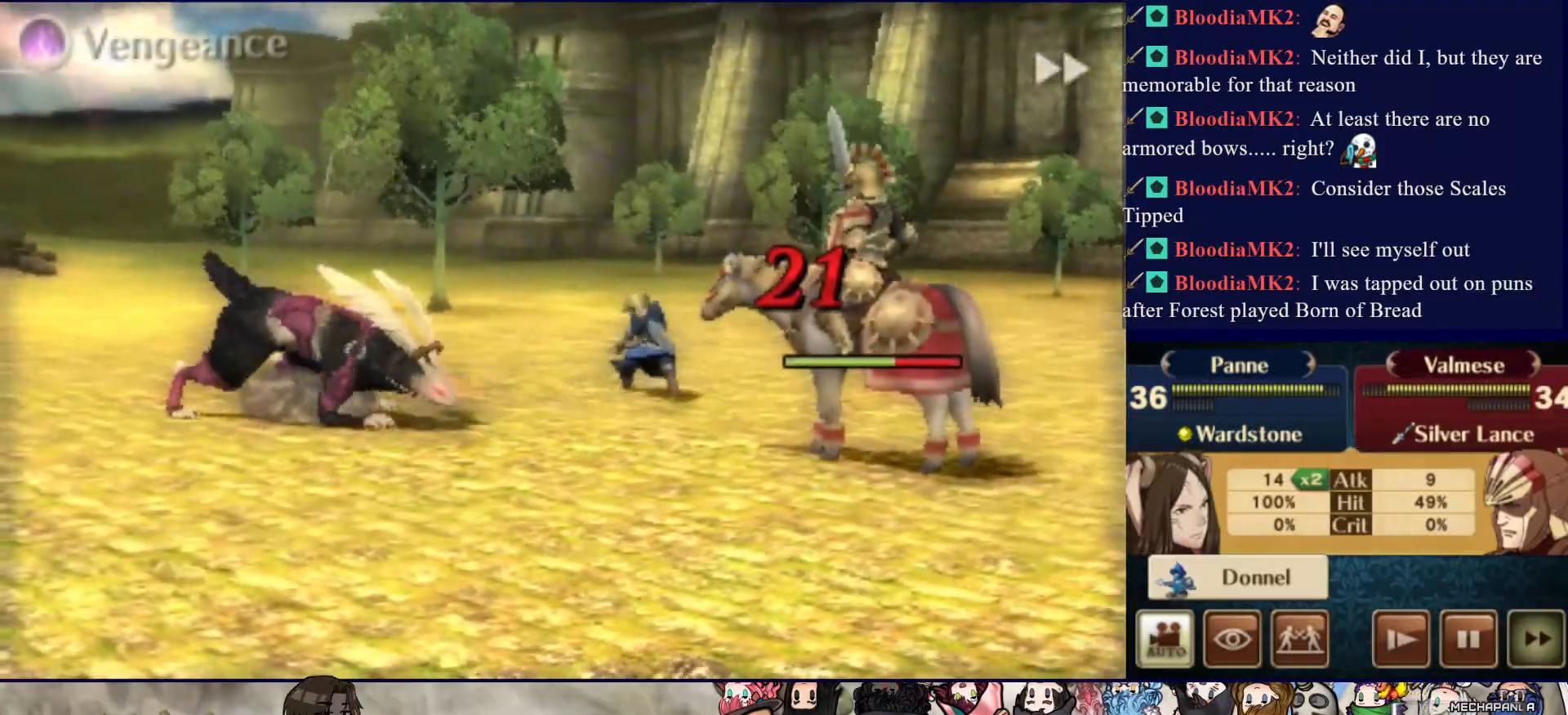
{"buttons": ["CIRCLE"], "events": []}
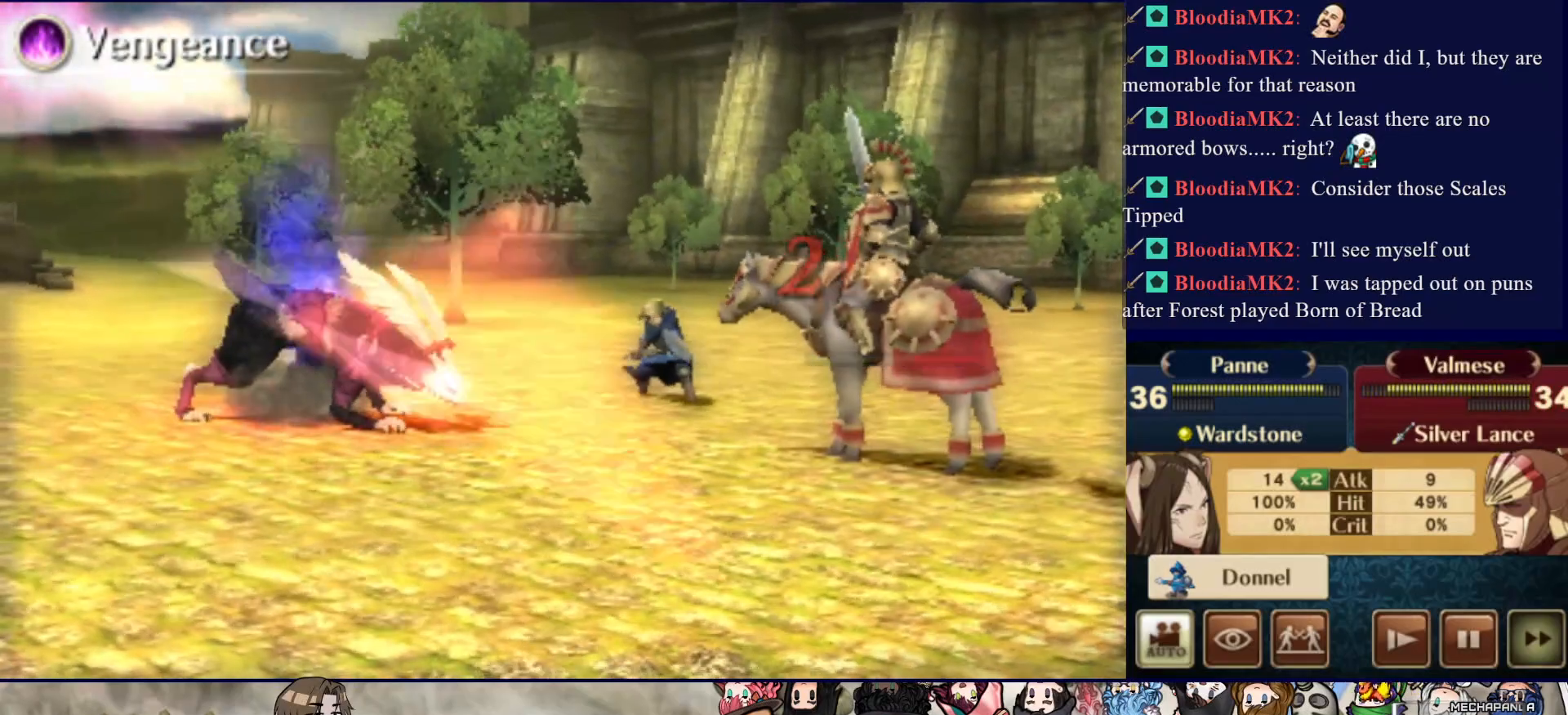
{"buttons": ["CIRCLE"], "events": []}
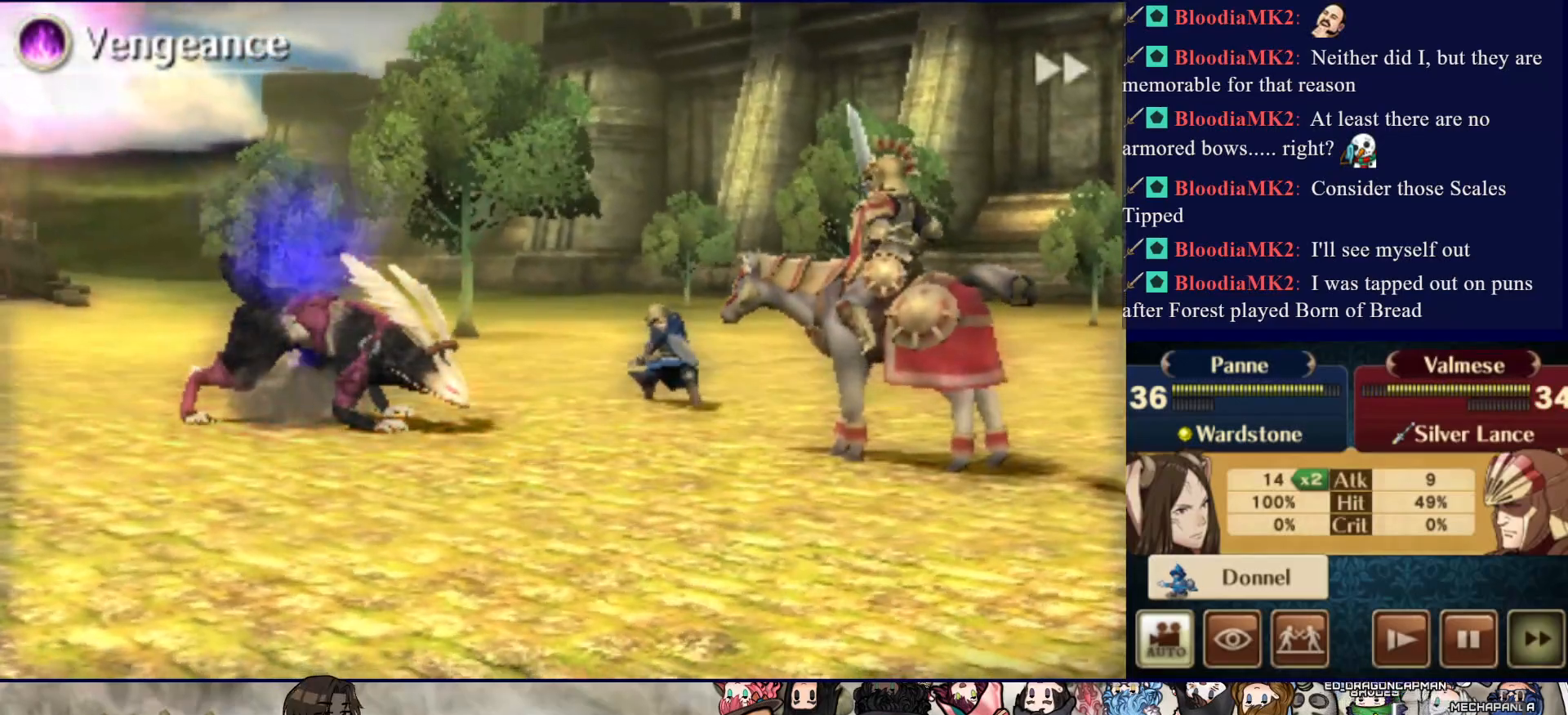
{"buttons": ["CIRCLE"], "events": []}
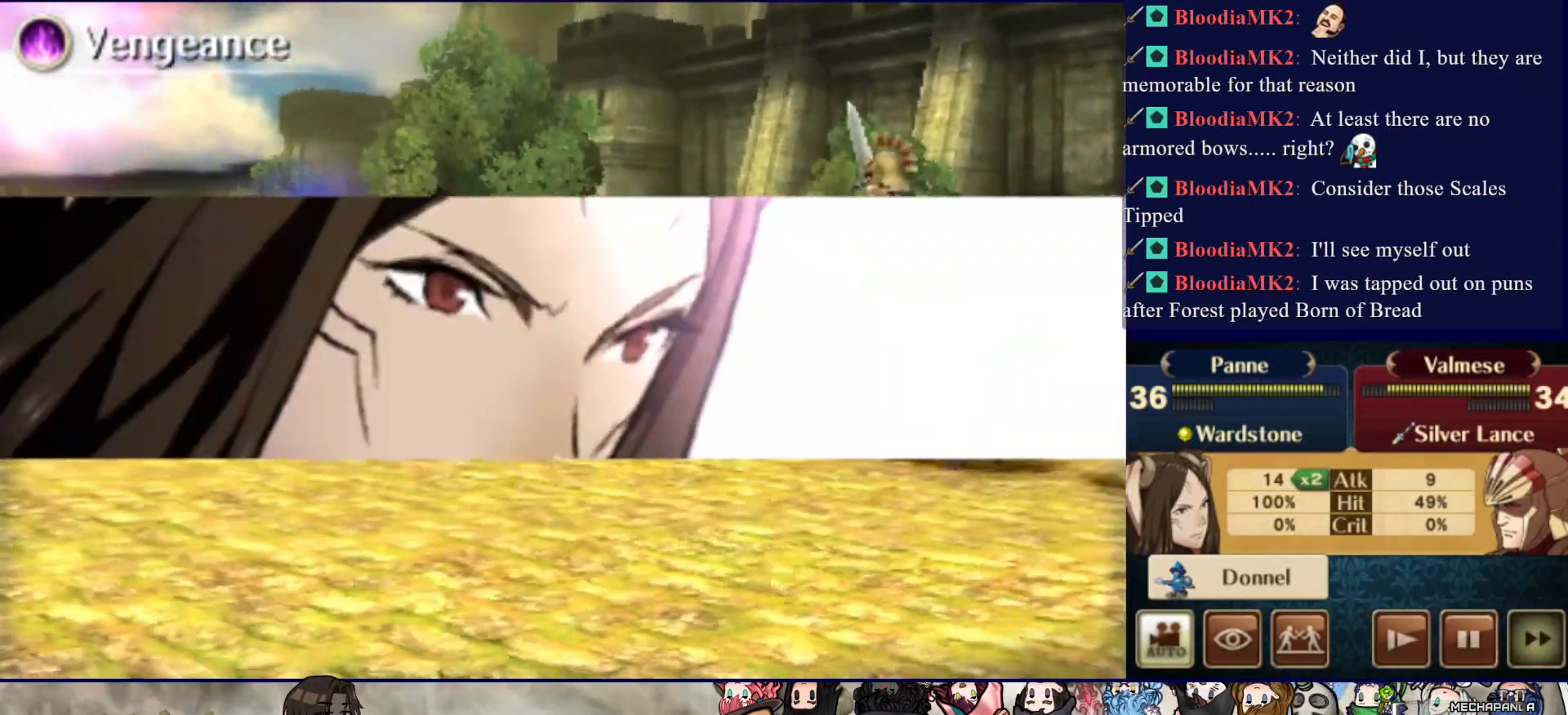
{"buttons": [], "events": [[83, "CIRCLE", "up"]]}